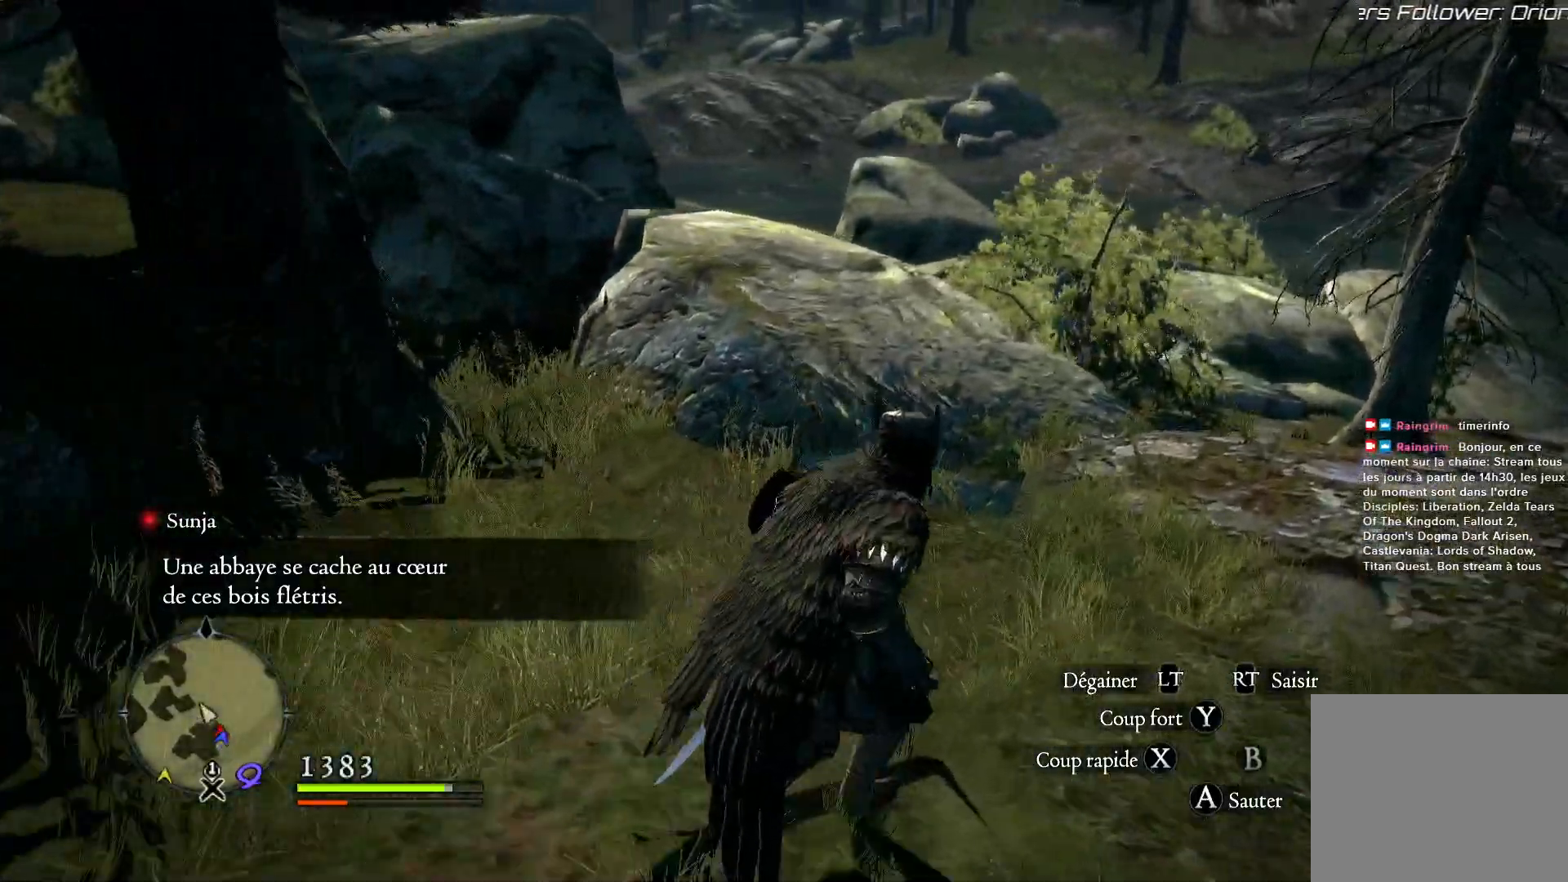
Gameplay with a controller (Xbox layout); each line is a JSON object with the inputs held at the frame after it (dt_ms = milliseconds from this image to that frame). "button_events" lists button changes between this image and that frame as [ms after this image, input, new state], when the widget could be followed in between (sticks are given only as held states).
{"dt_ms": 500, "buttons": [], "left_stick": "up-right", "right_stick": "center", "button_events": []}
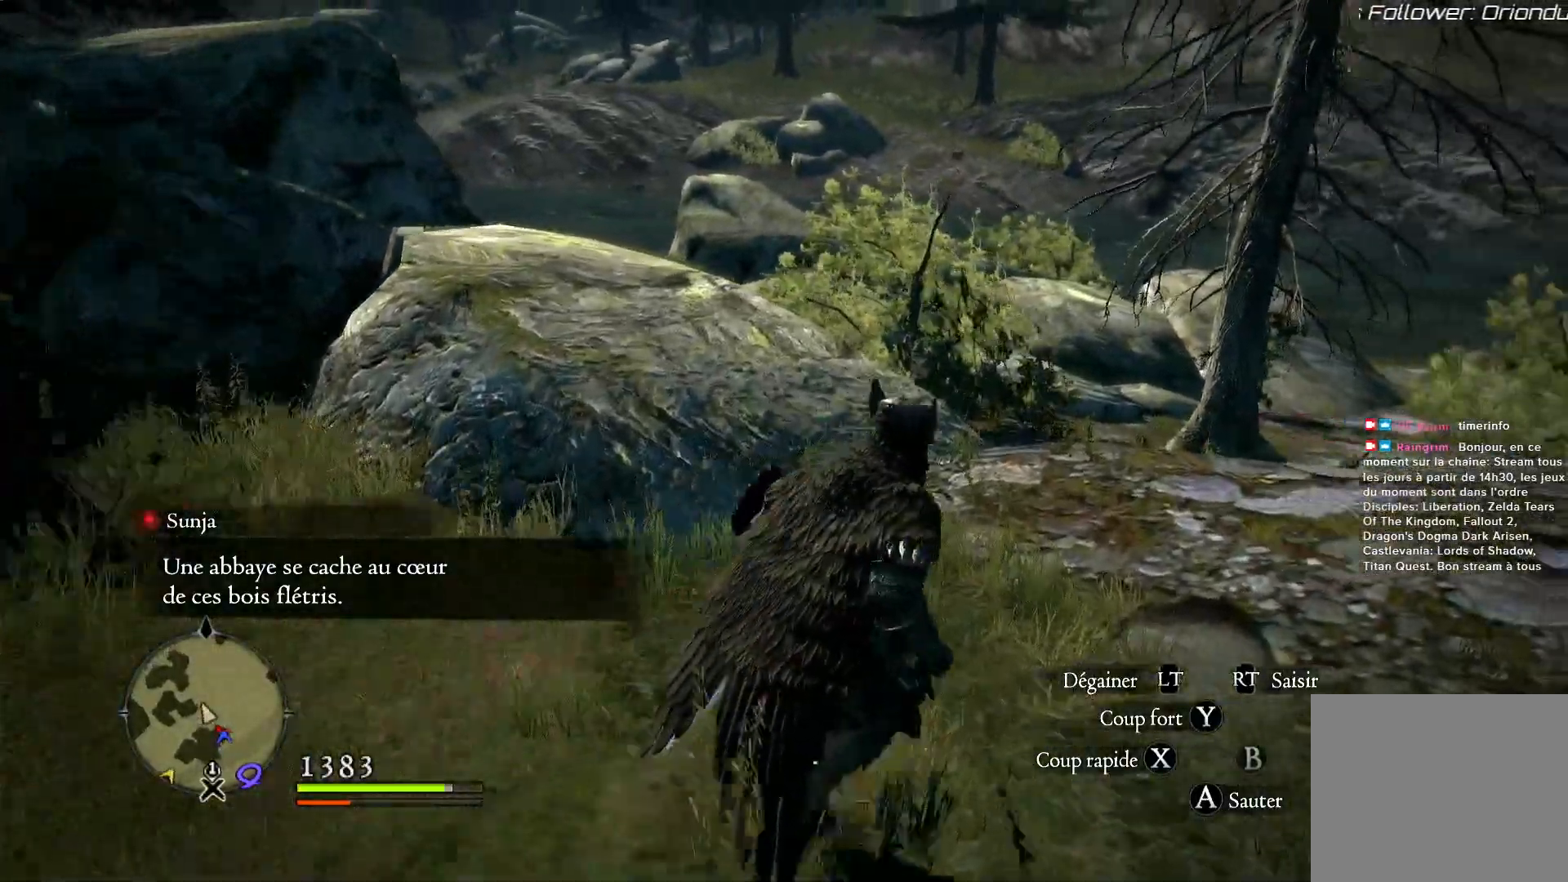
{"dt_ms": 500, "buttons": [], "left_stick": "up-right", "right_stick": "center", "button_events": []}
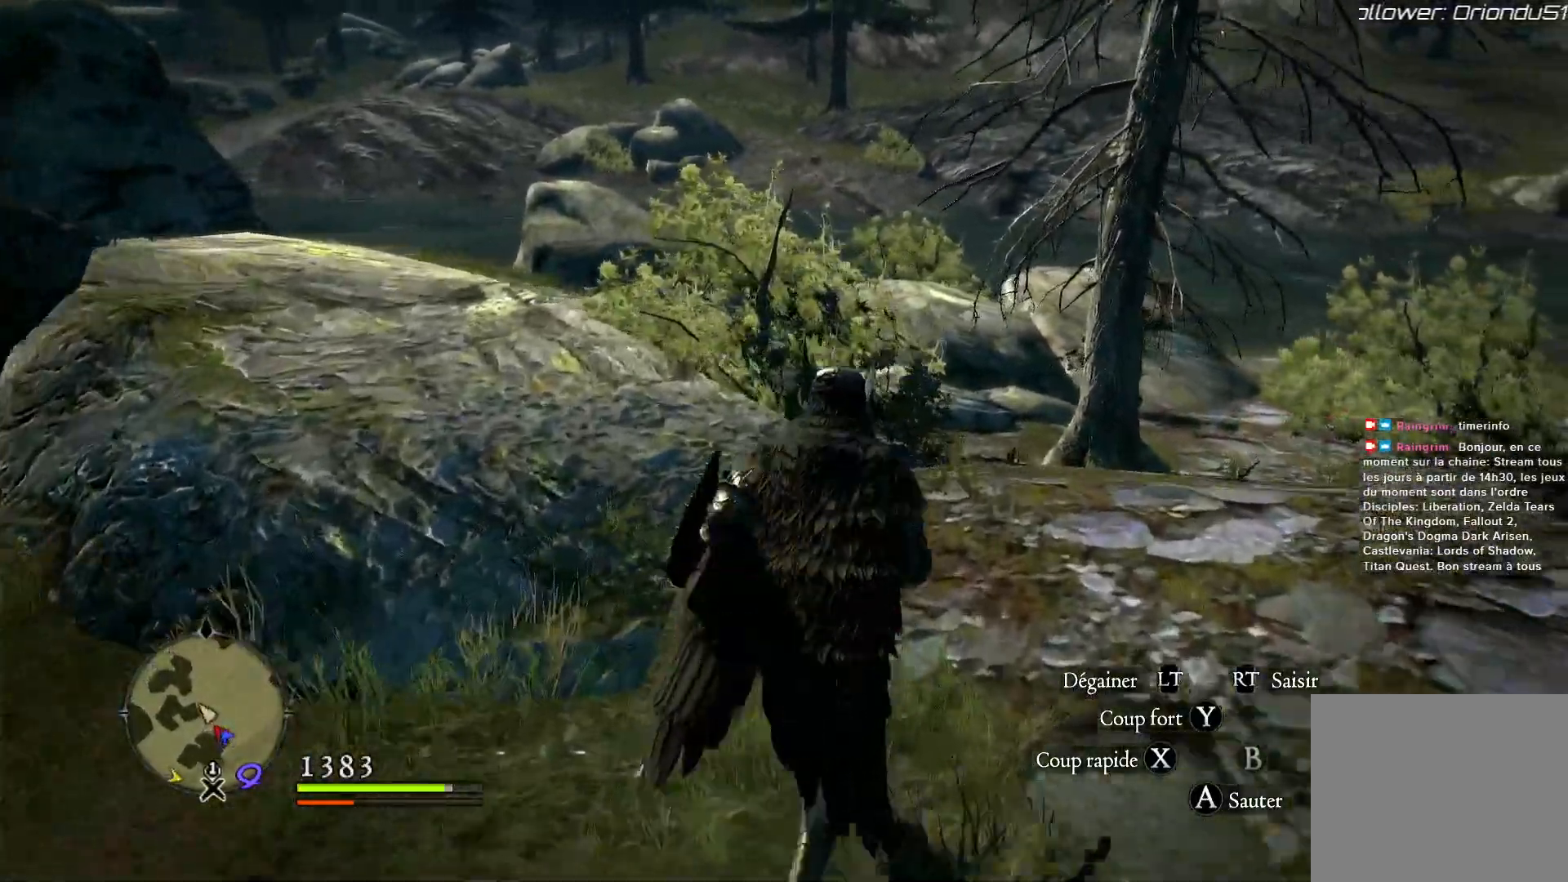
{"dt_ms": 500, "buttons": [], "left_stick": "up-right", "right_stick": "down-right", "button_events": []}
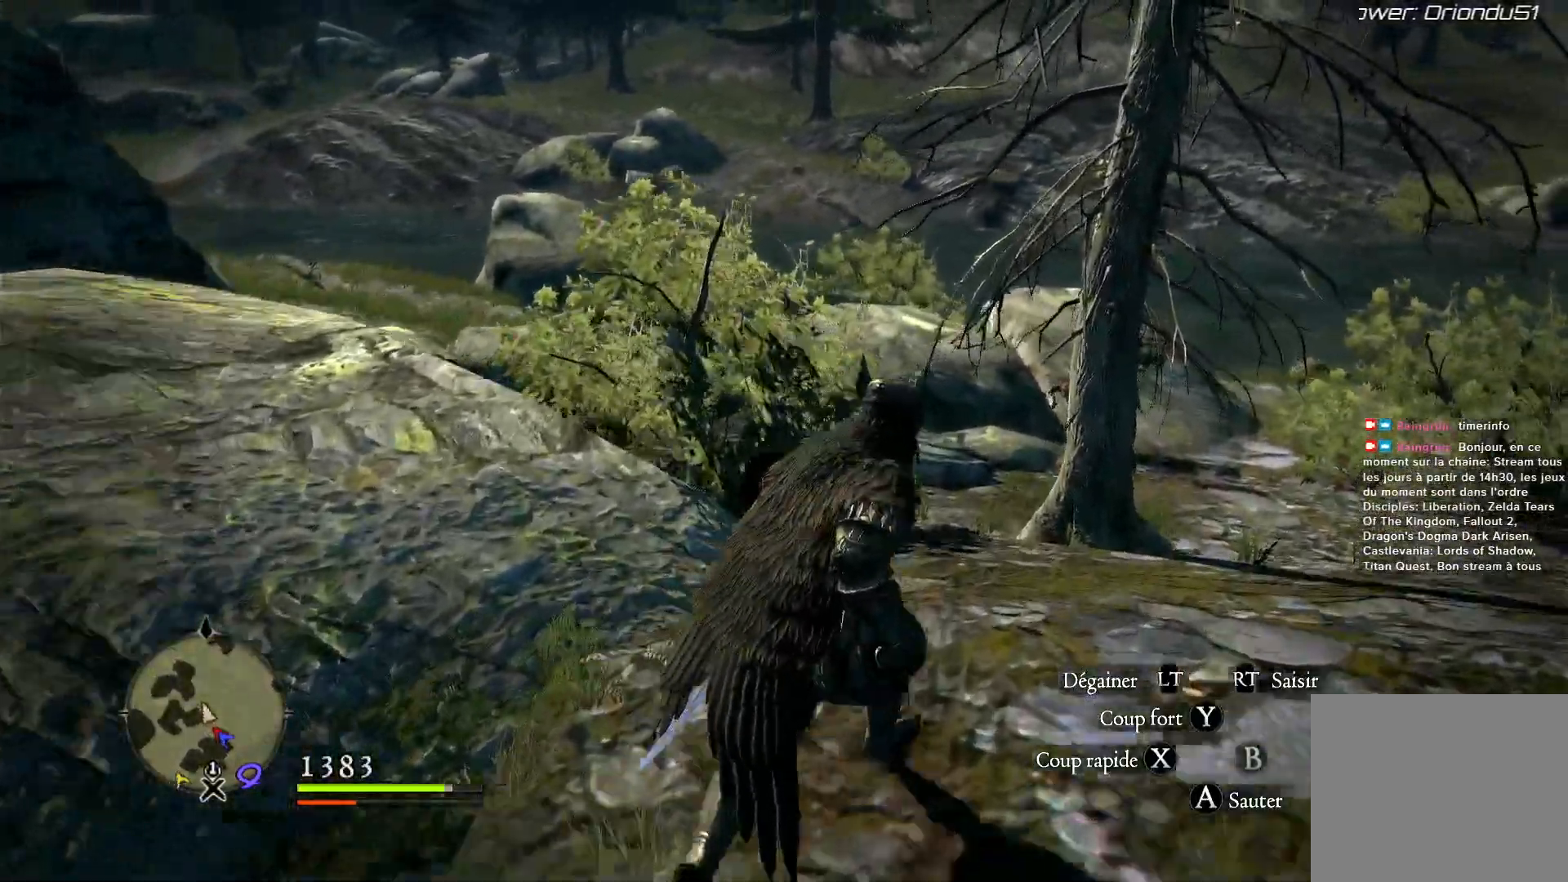
{"dt_ms": 1000, "buttons": [], "left_stick": "up-right", "right_stick": "center", "button_events": []}
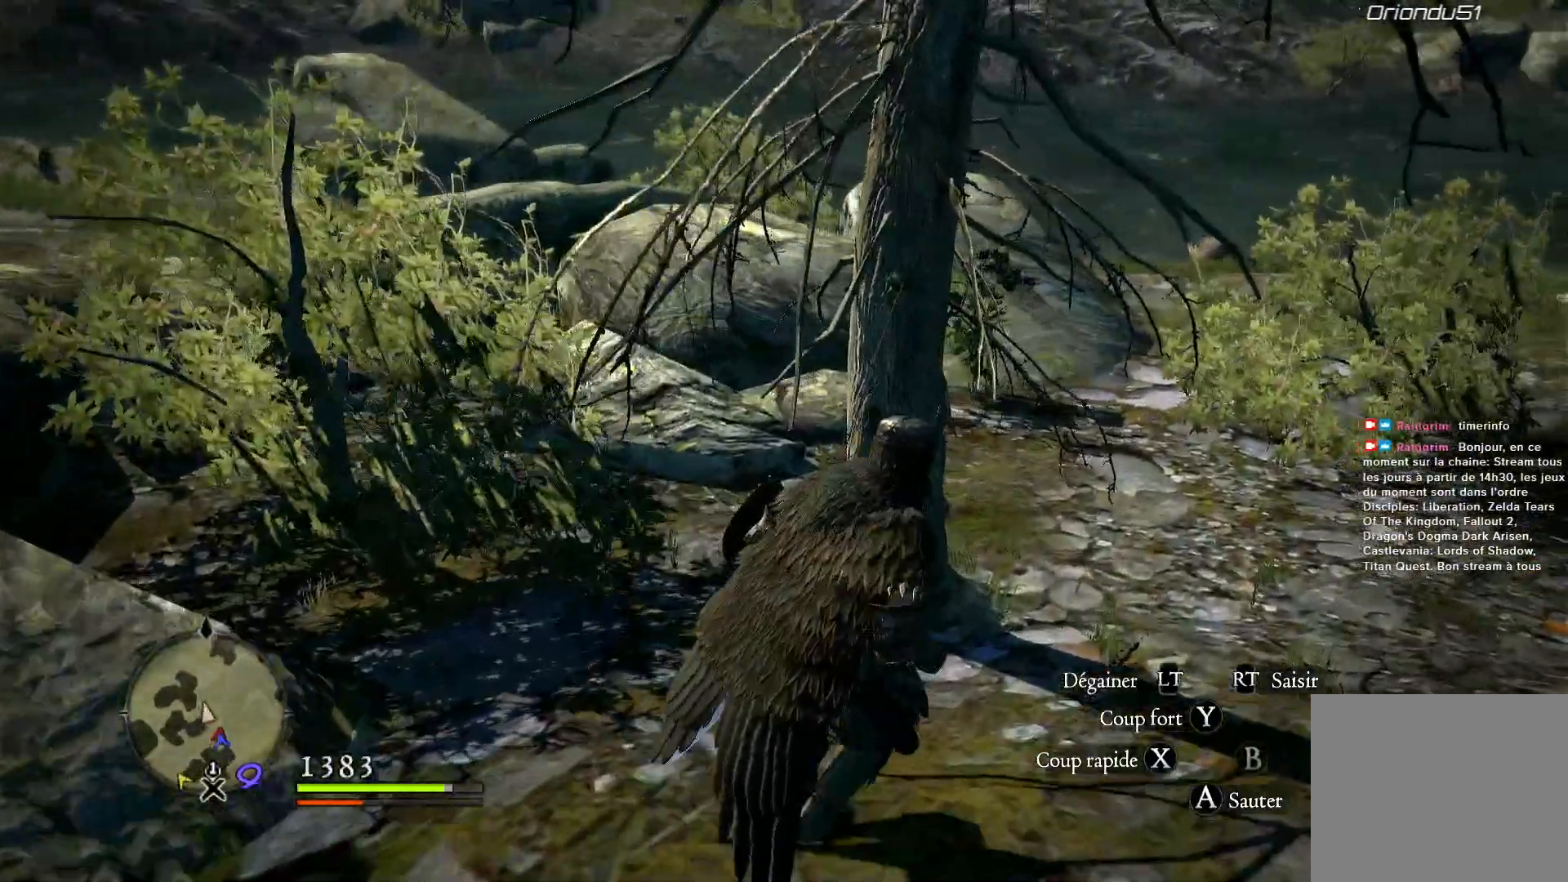
{"dt_ms": 500, "buttons": [], "left_stick": "up-right", "right_stick": "left", "button_events": []}
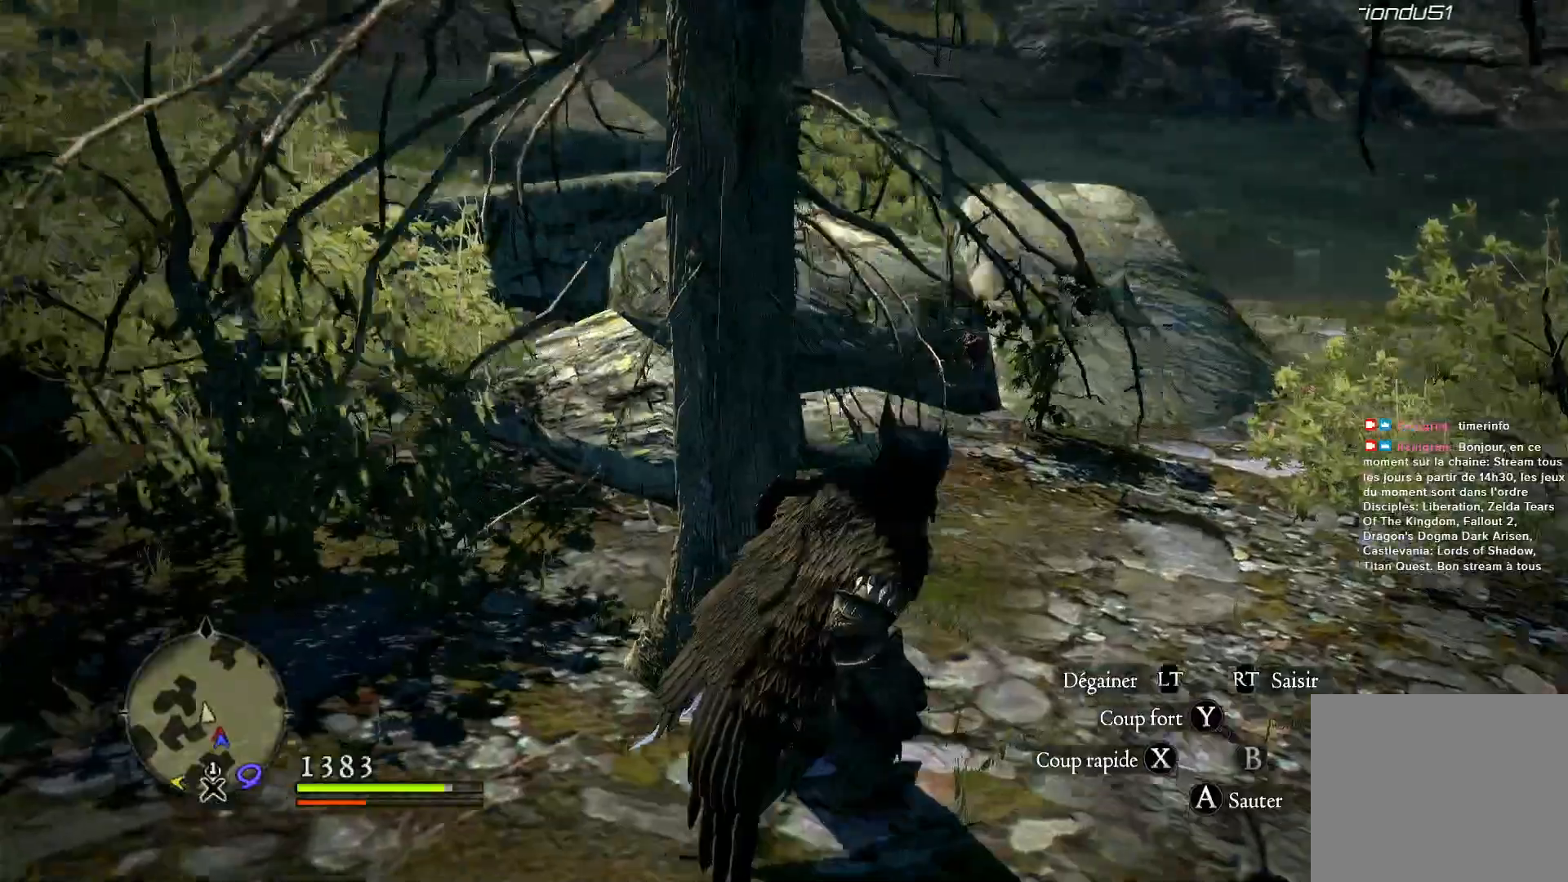
{"dt_ms": 500, "buttons": [], "left_stick": "up-right", "right_stick": "center", "button_events": []}
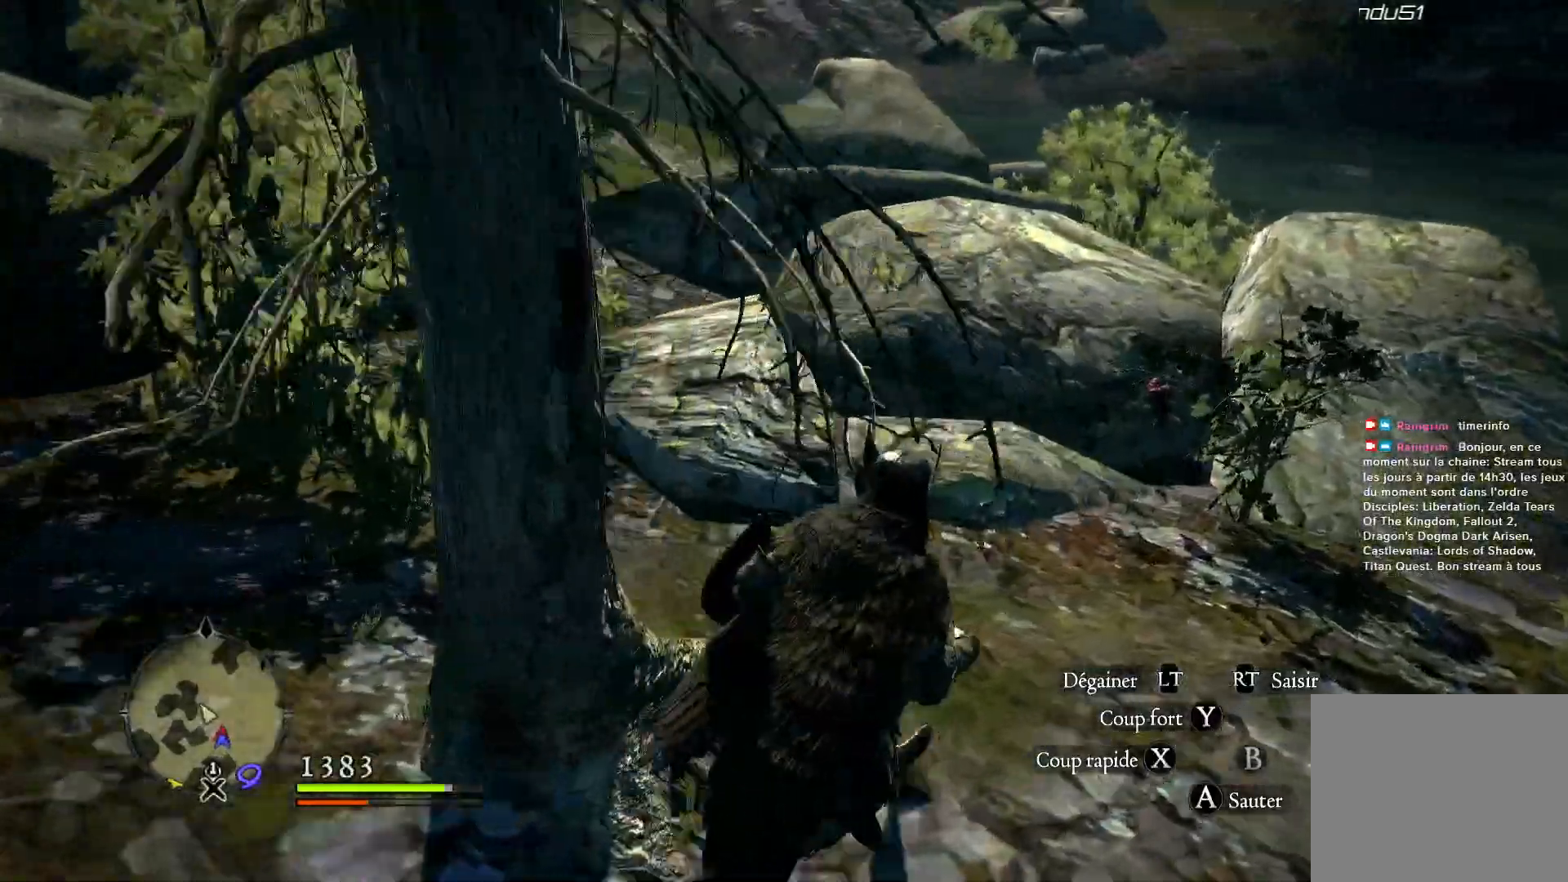
{"dt_ms": 1000, "buttons": [], "left_stick": "right", "right_stick": "center", "button_events": []}
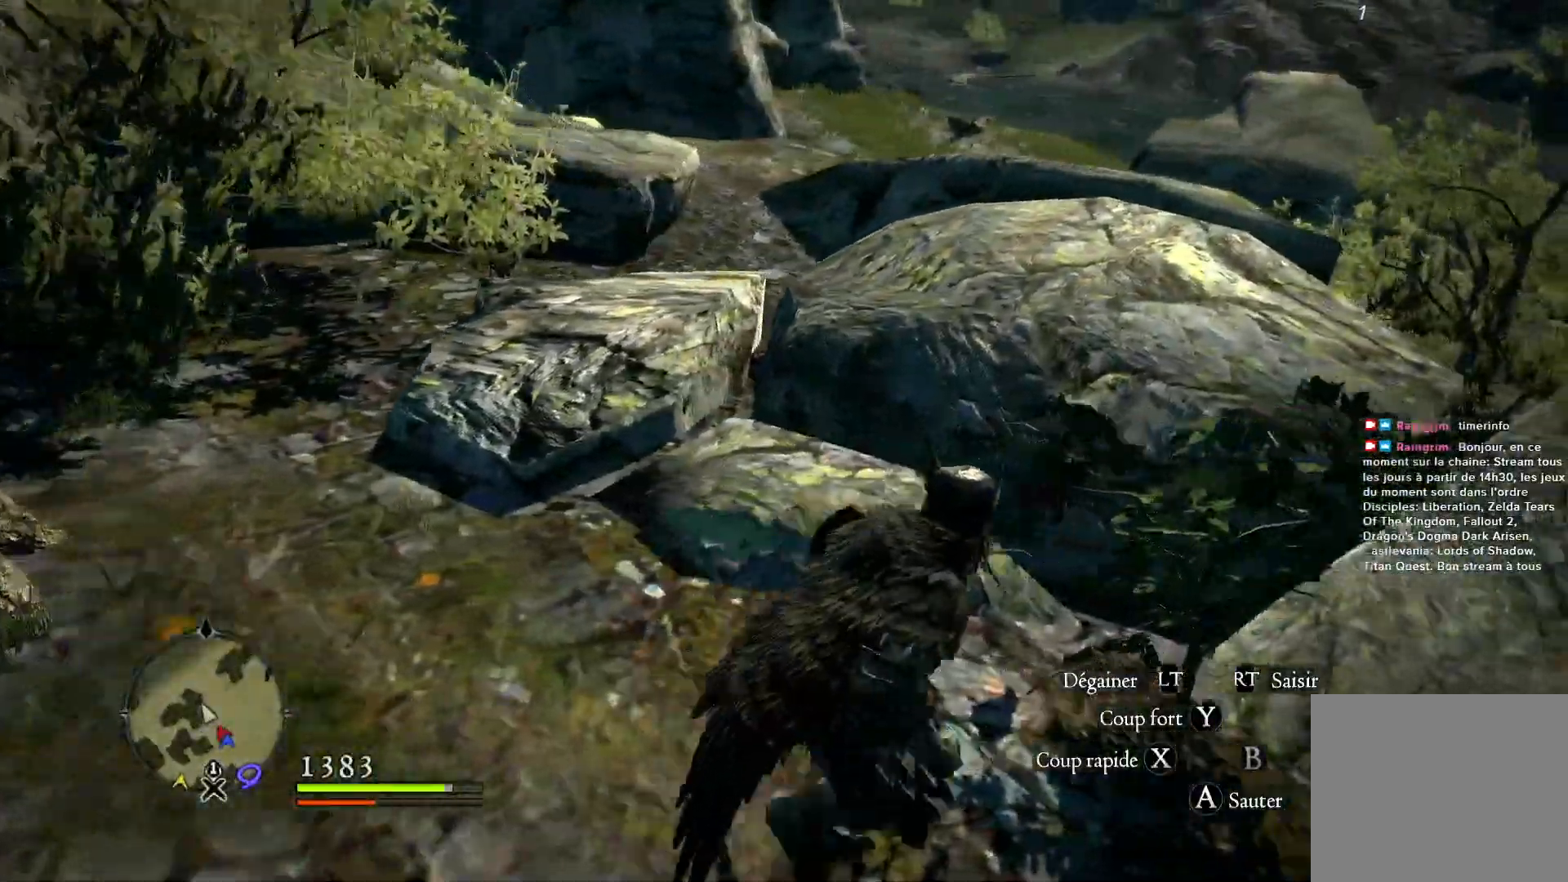
{"dt_ms": 500, "buttons": [], "left_stick": "right", "right_stick": "right", "button_events": []}
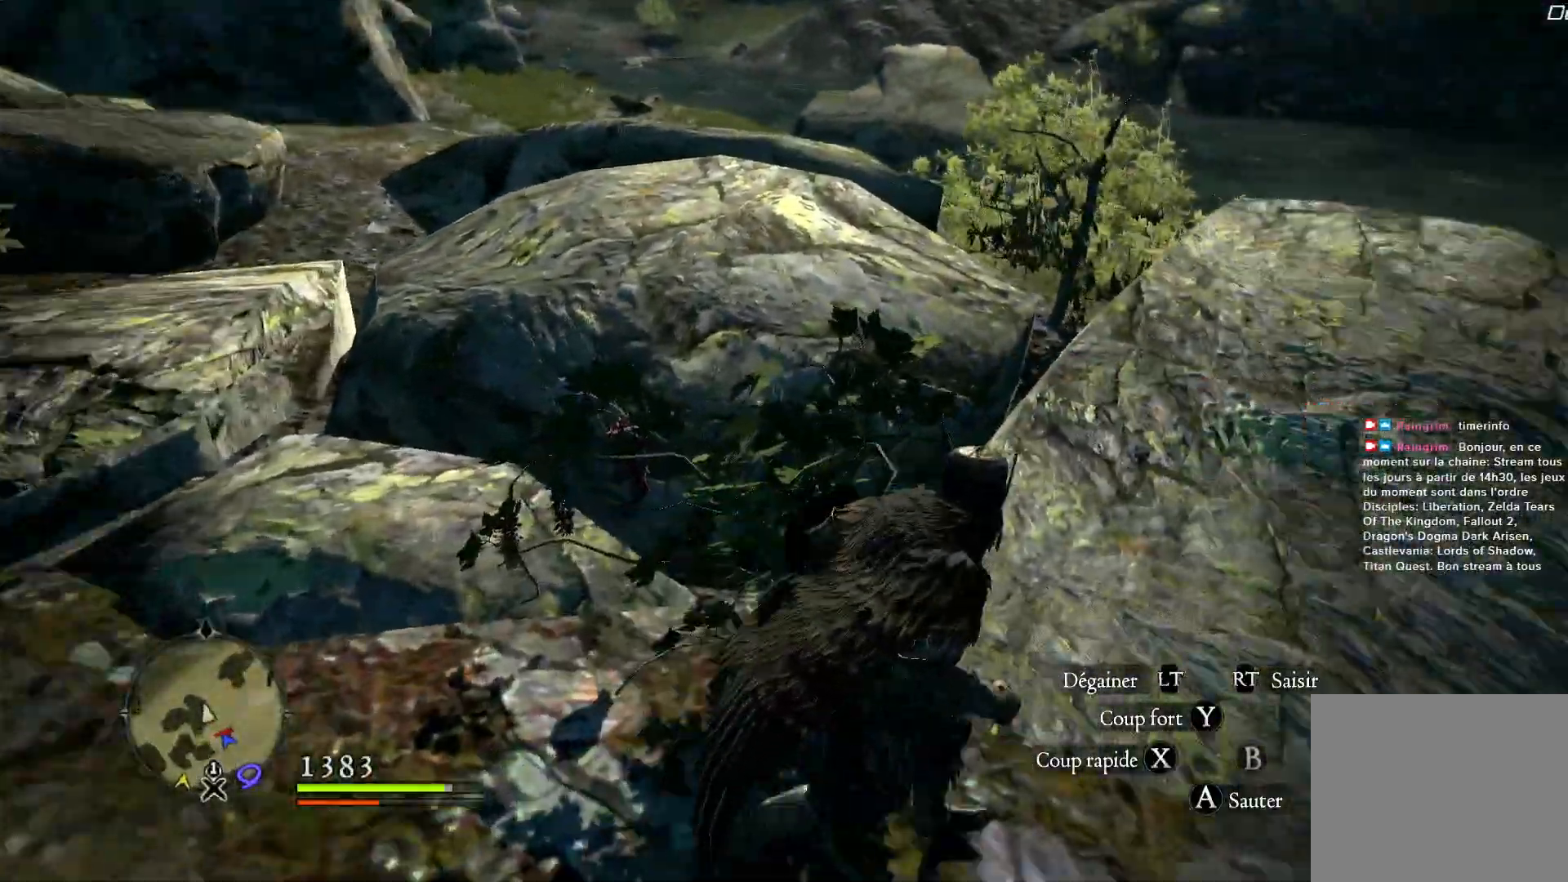
{"dt_ms": 500, "buttons": [], "left_stick": "up-right", "right_stick": "center", "button_events": []}
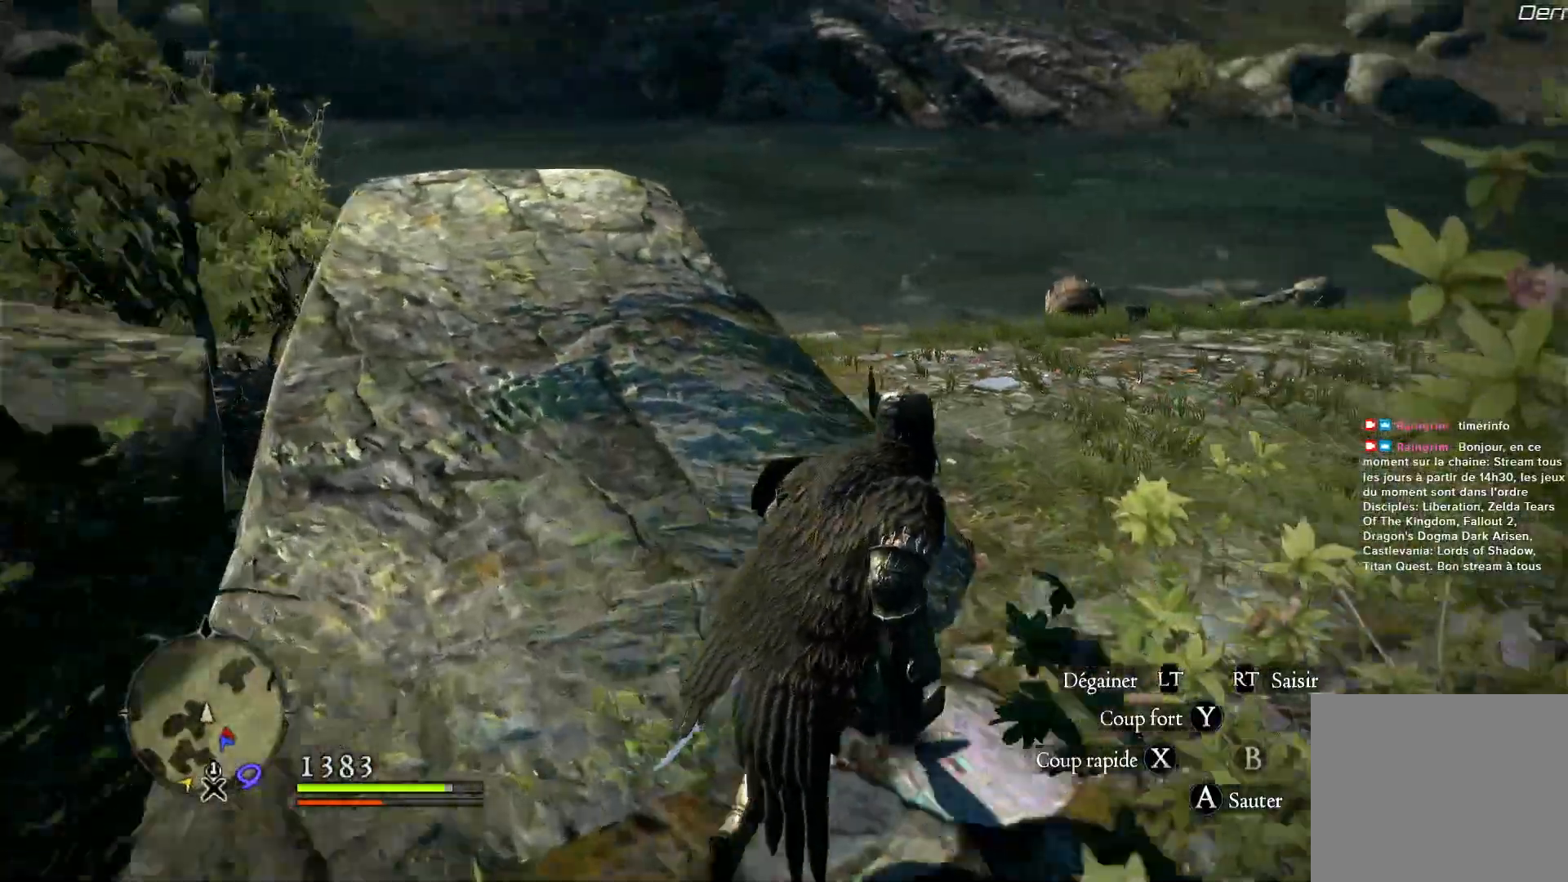
{"dt_ms": 500, "buttons": [], "left_stick": "up-right", "right_stick": "center", "button_events": []}
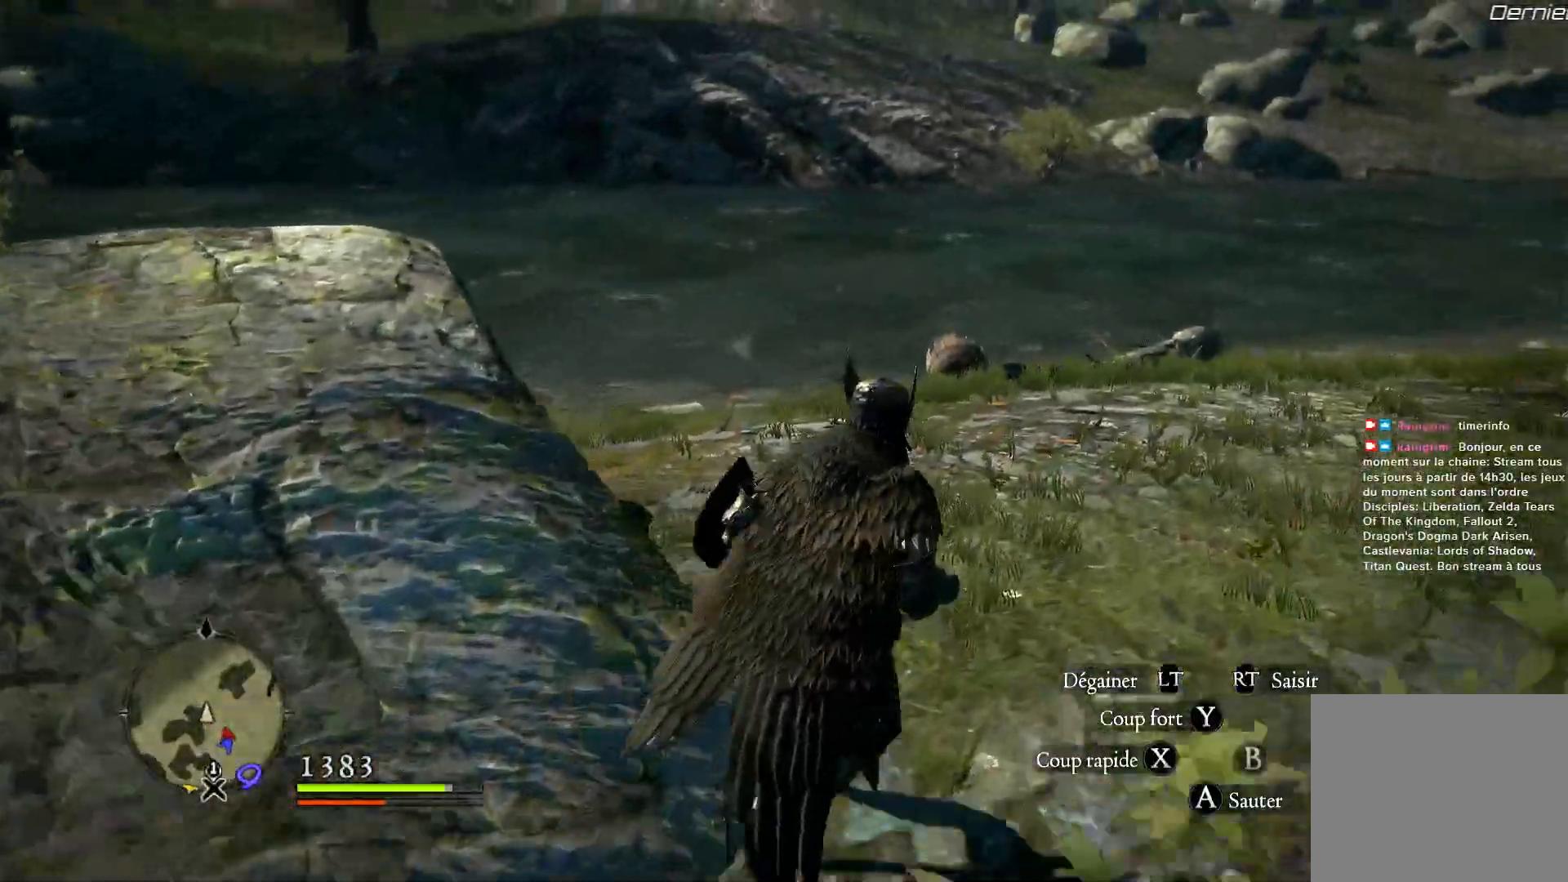
{"dt_ms": 500, "buttons": [], "left_stick": "up", "right_stick": "down-right", "button_events": []}
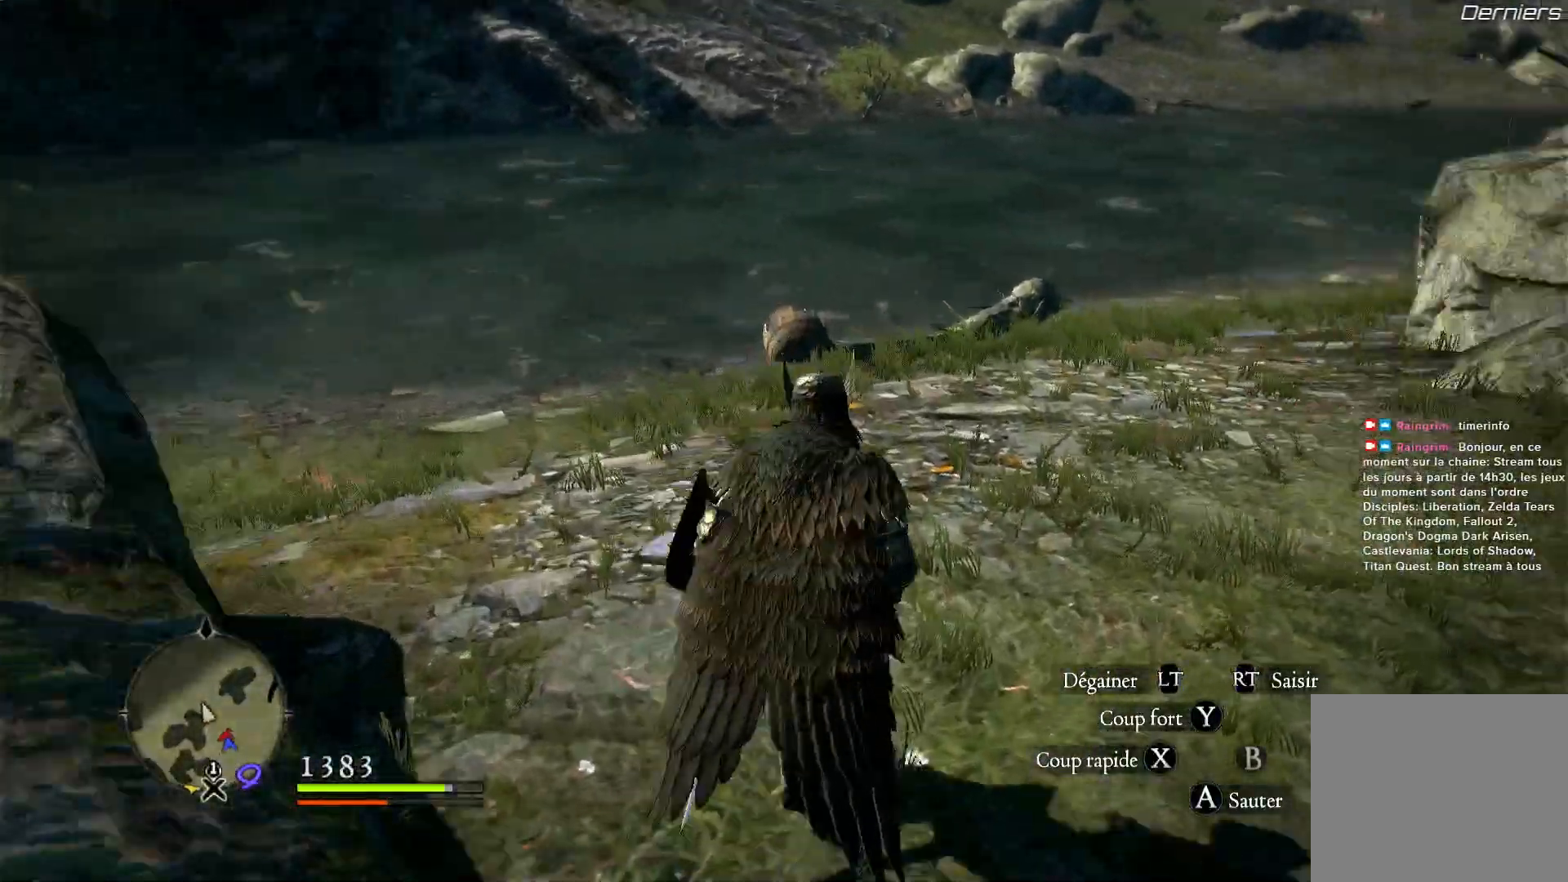
{"dt_ms": 500, "buttons": [], "left_stick": "up", "right_stick": "center", "button_events": []}
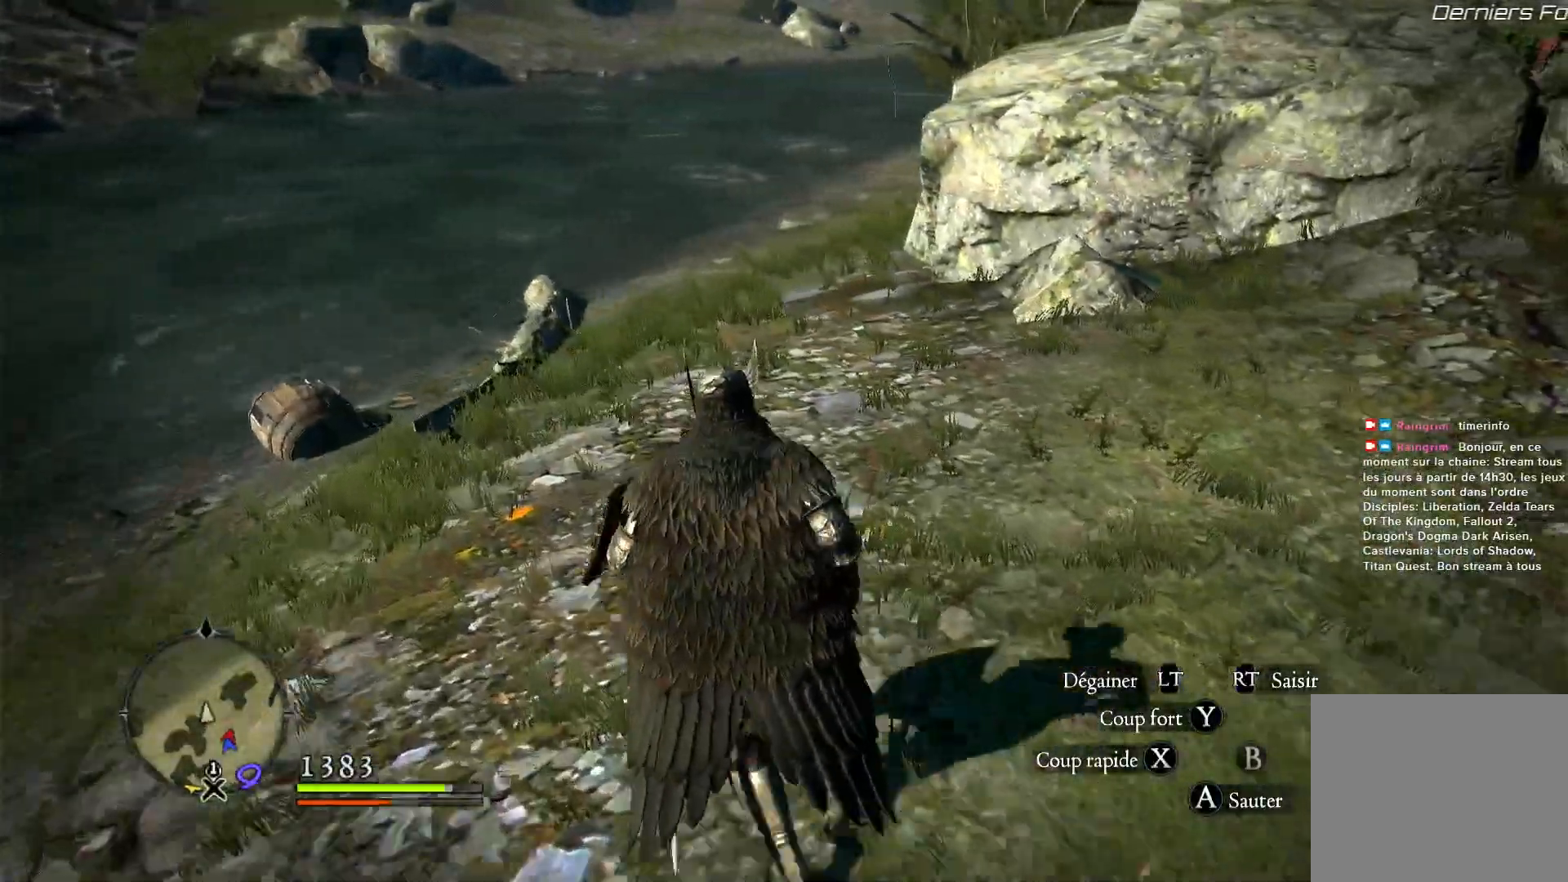
{"dt_ms": 500, "buttons": [], "left_stick": "up", "right_stick": "left", "button_events": []}
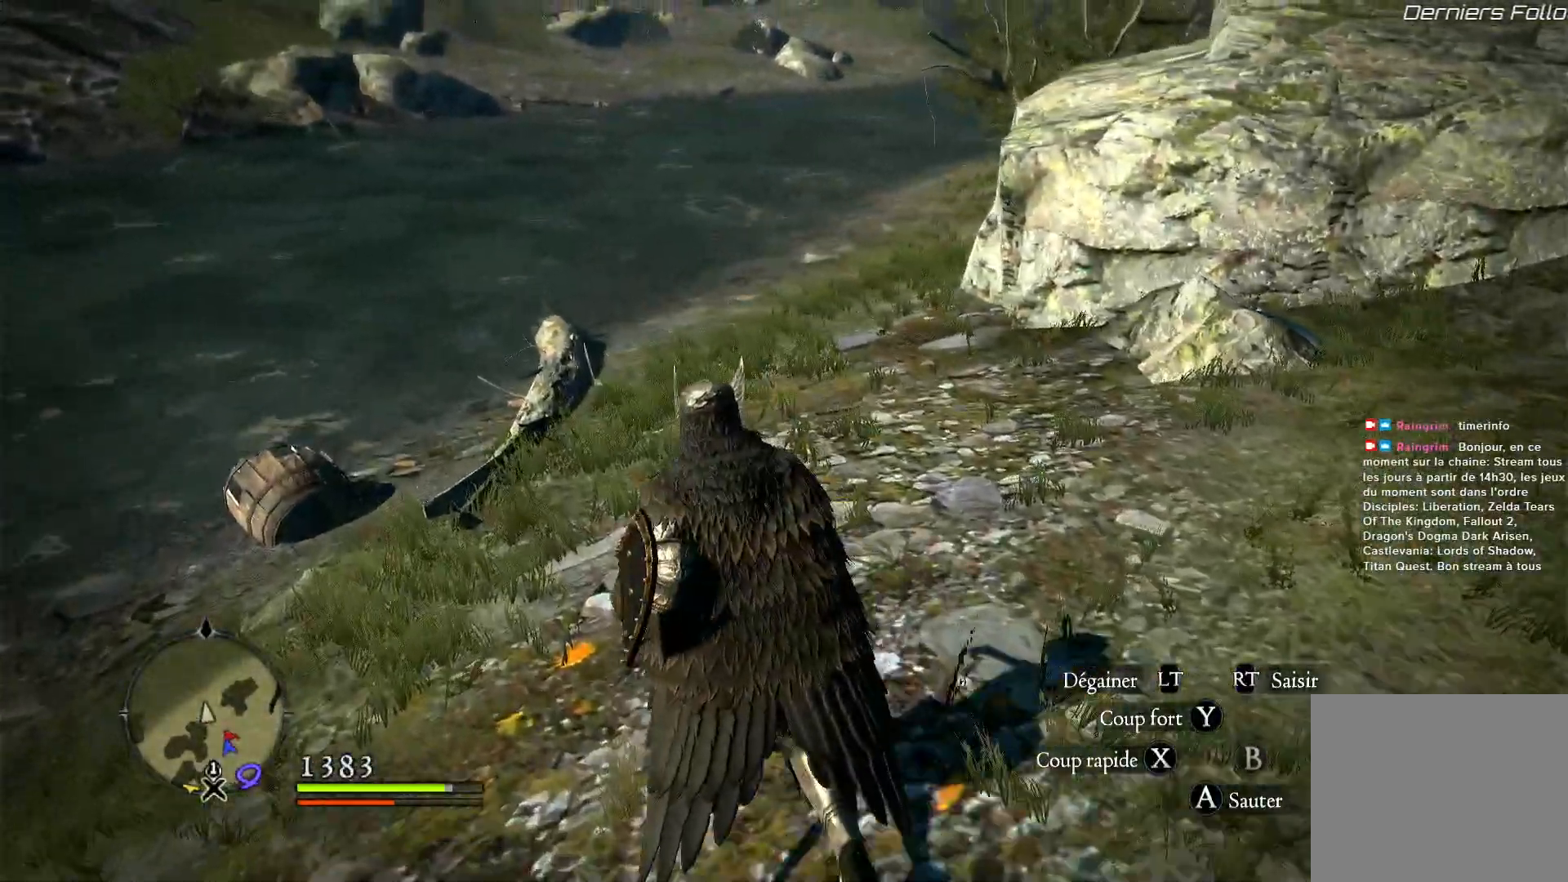
{"dt_ms": 500, "buttons": [], "left_stick": "up", "right_stick": "left", "button_events": []}
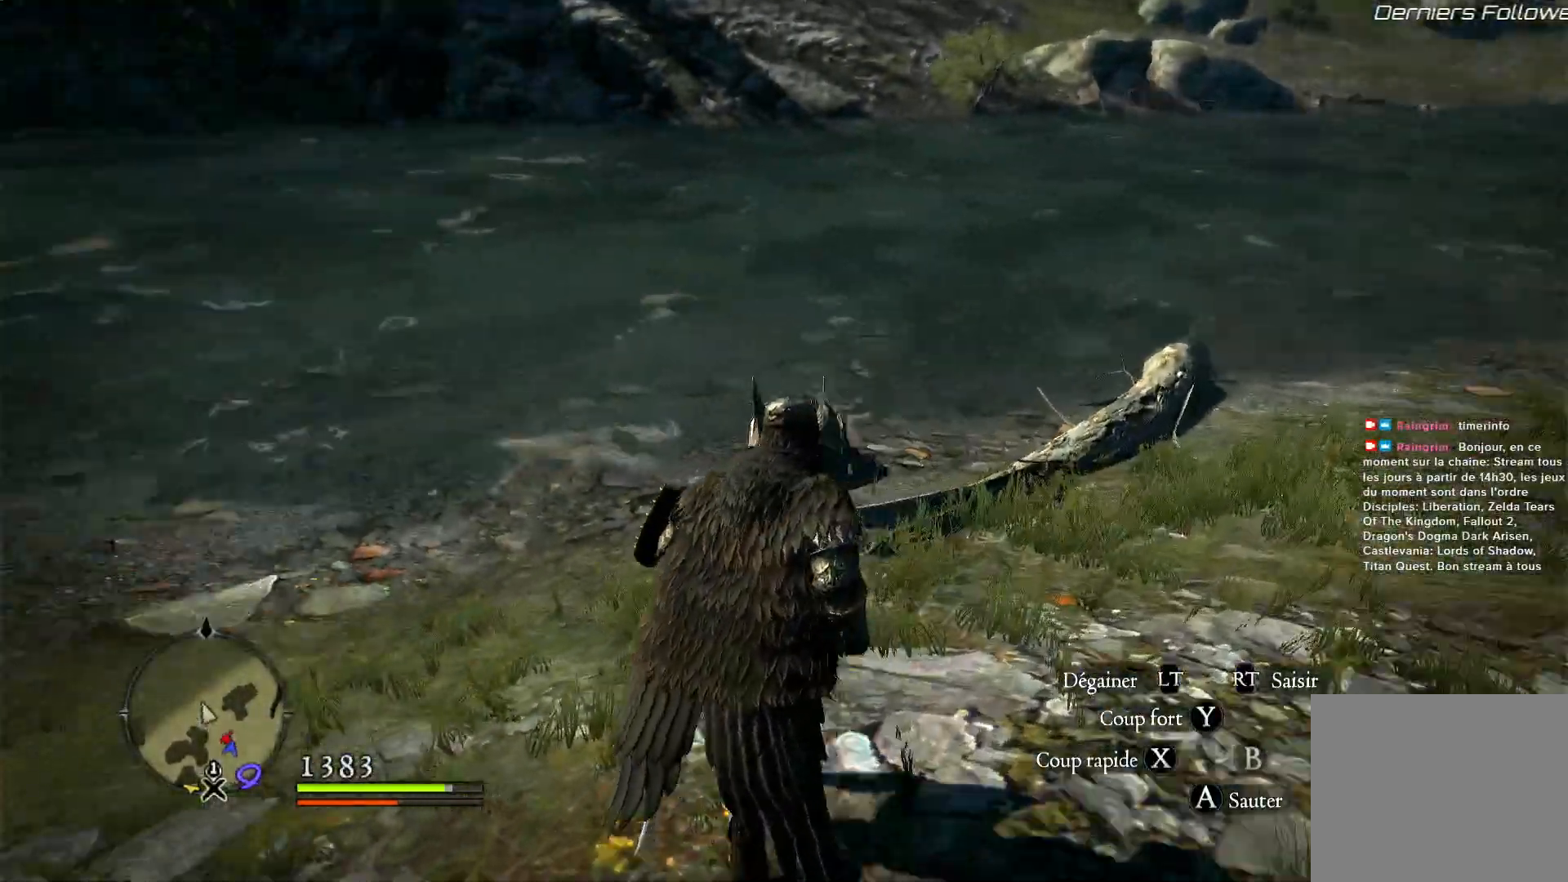
{"dt_ms": 500, "buttons": [], "left_stick": "up-right", "right_stick": "left", "button_events": []}
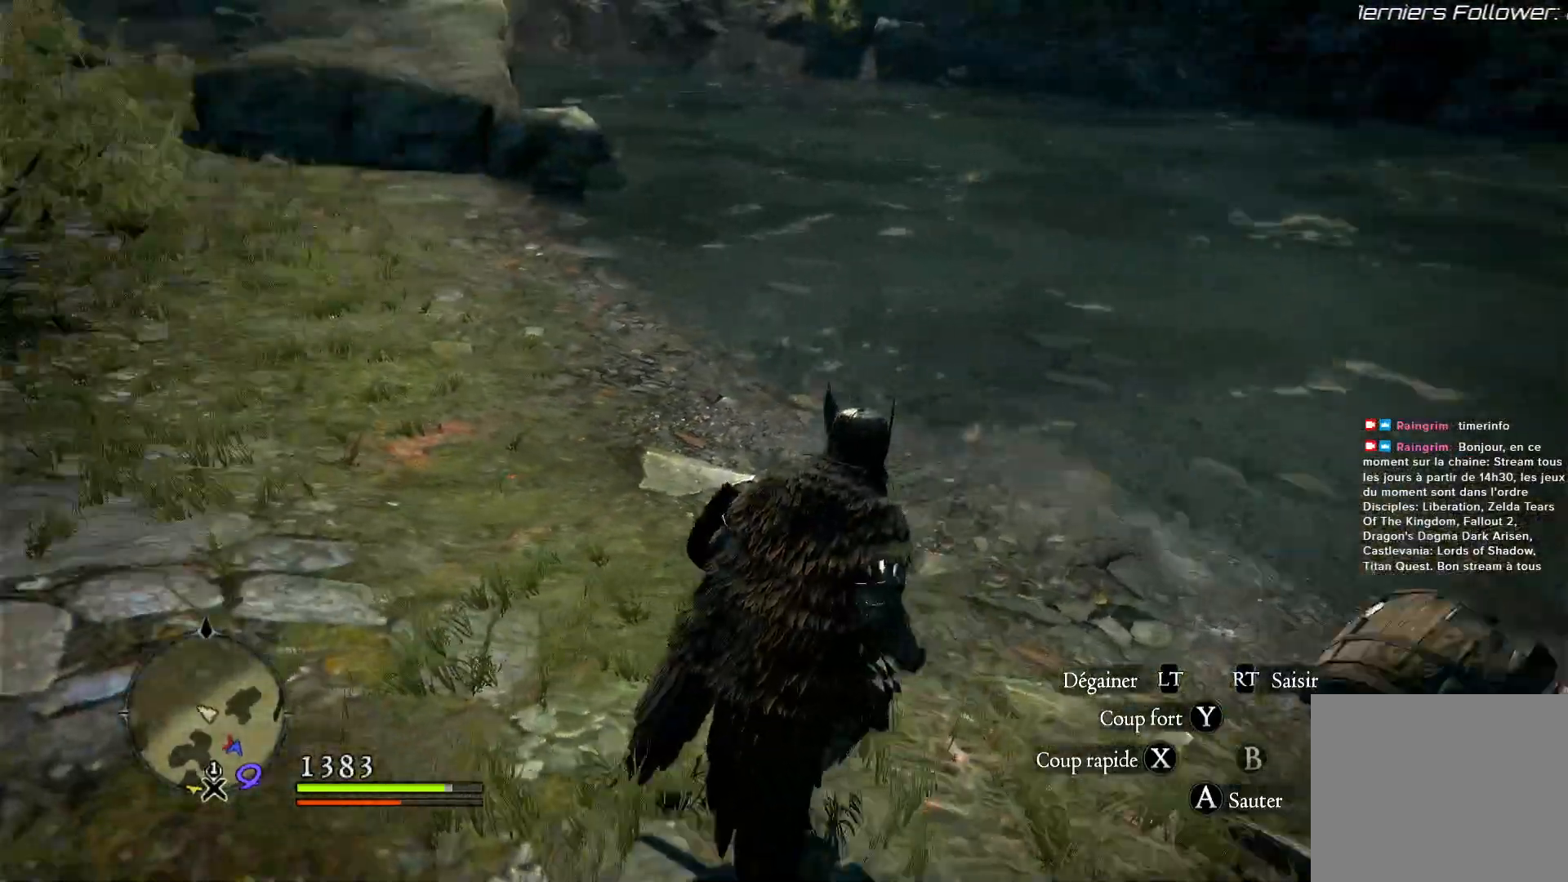
{"dt_ms": 500, "buttons": [], "left_stick": "center", "right_stick": "center", "button_events": []}
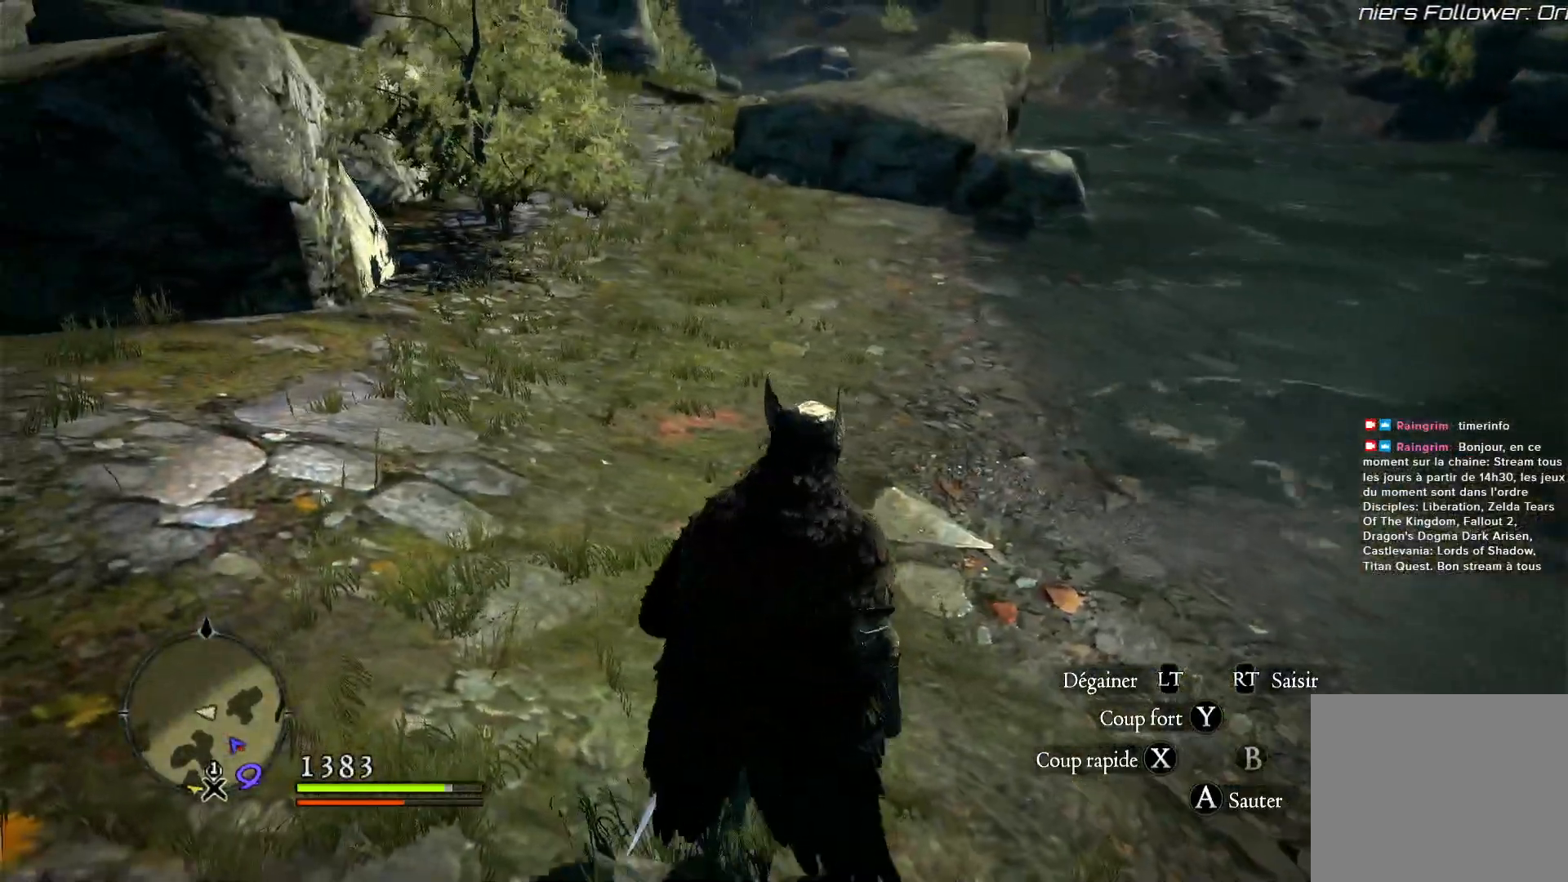
{"dt_ms": 500, "buttons": [], "left_stick": "center", "right_stick": "right", "button_events": []}